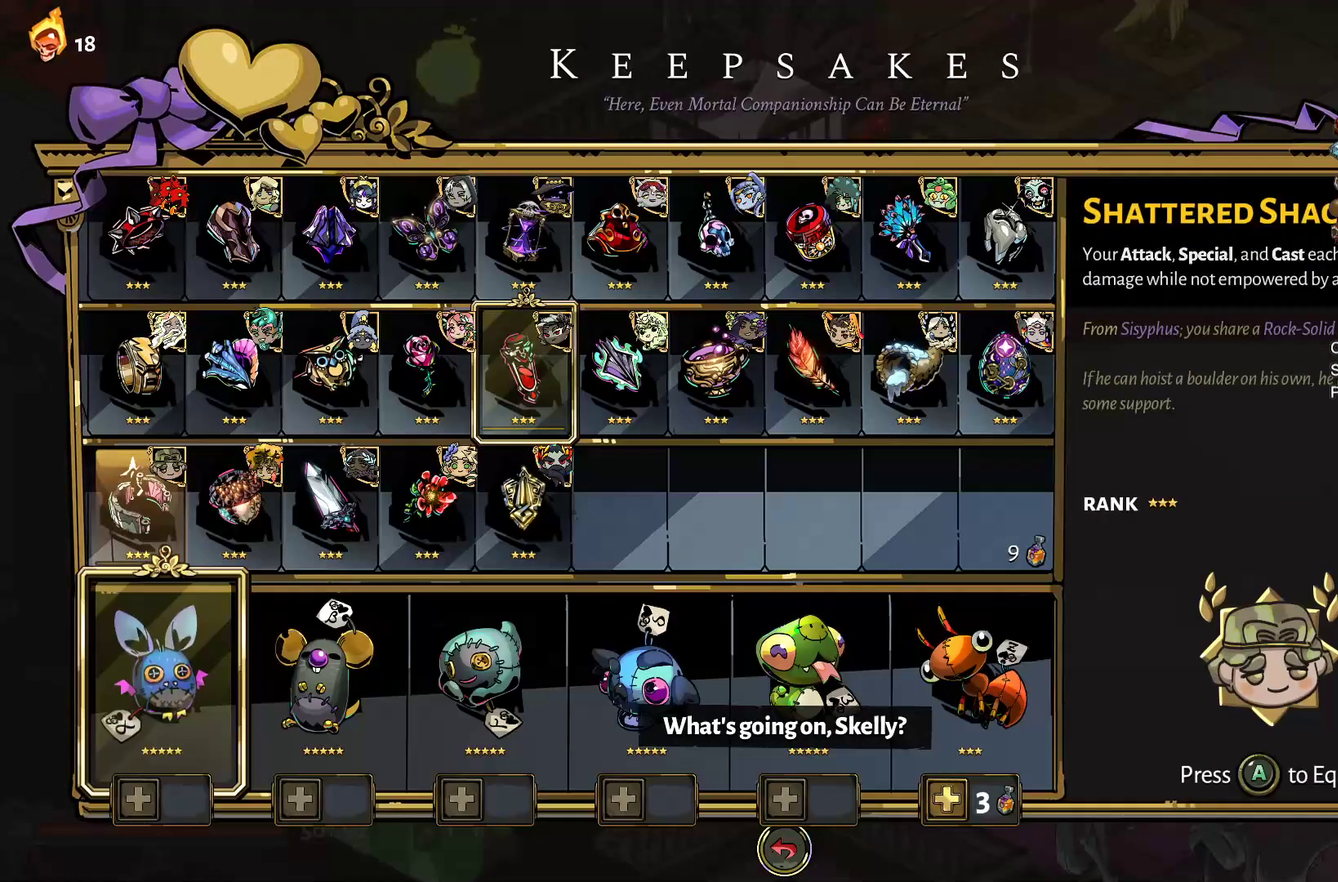
Gameplay with a controller (Xbox layout); each line is a JSON object with the inputs held at the frame after it. "events" lists button and stick changes between this image and that frame as [ms after this image, input, new state], when the widget could be followed in between. Not read: L2 R1.
{"buttons": [], "left_stick": "center", "right_stick": "center"}
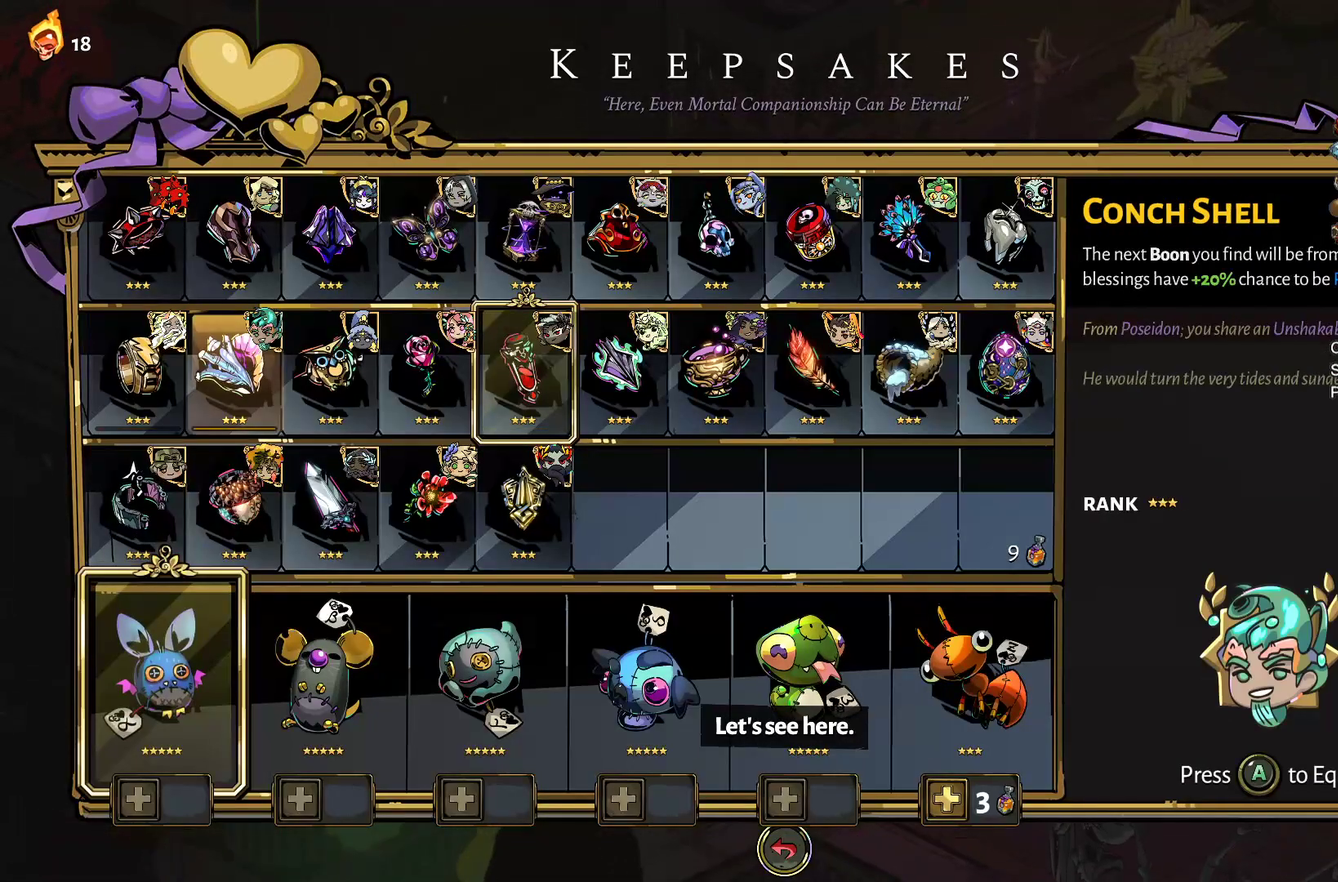
{"buttons": [], "left_stick": "center", "right_stick": "center", "events": []}
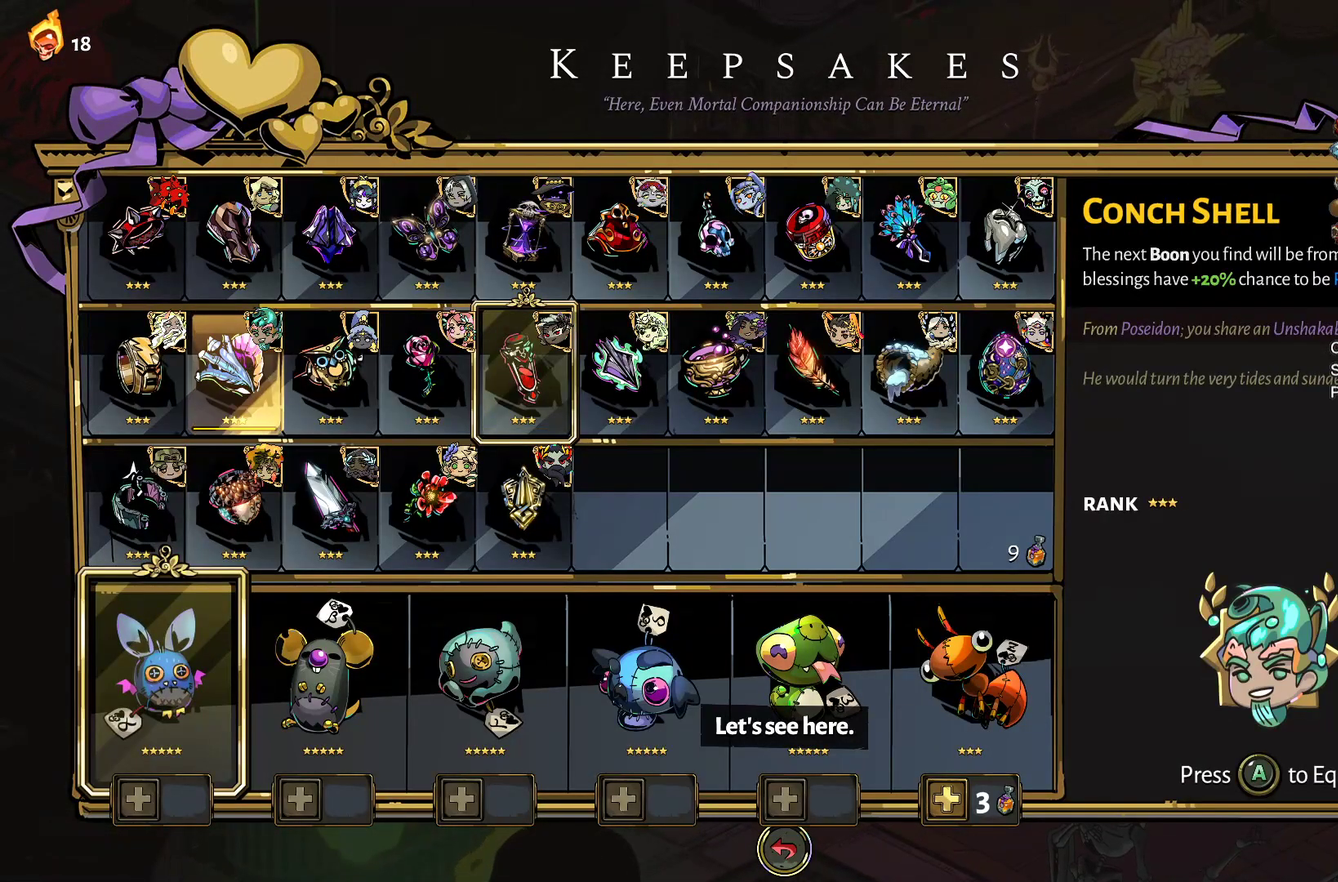
{"buttons": [], "left_stick": "center", "right_stick": "center", "events": []}
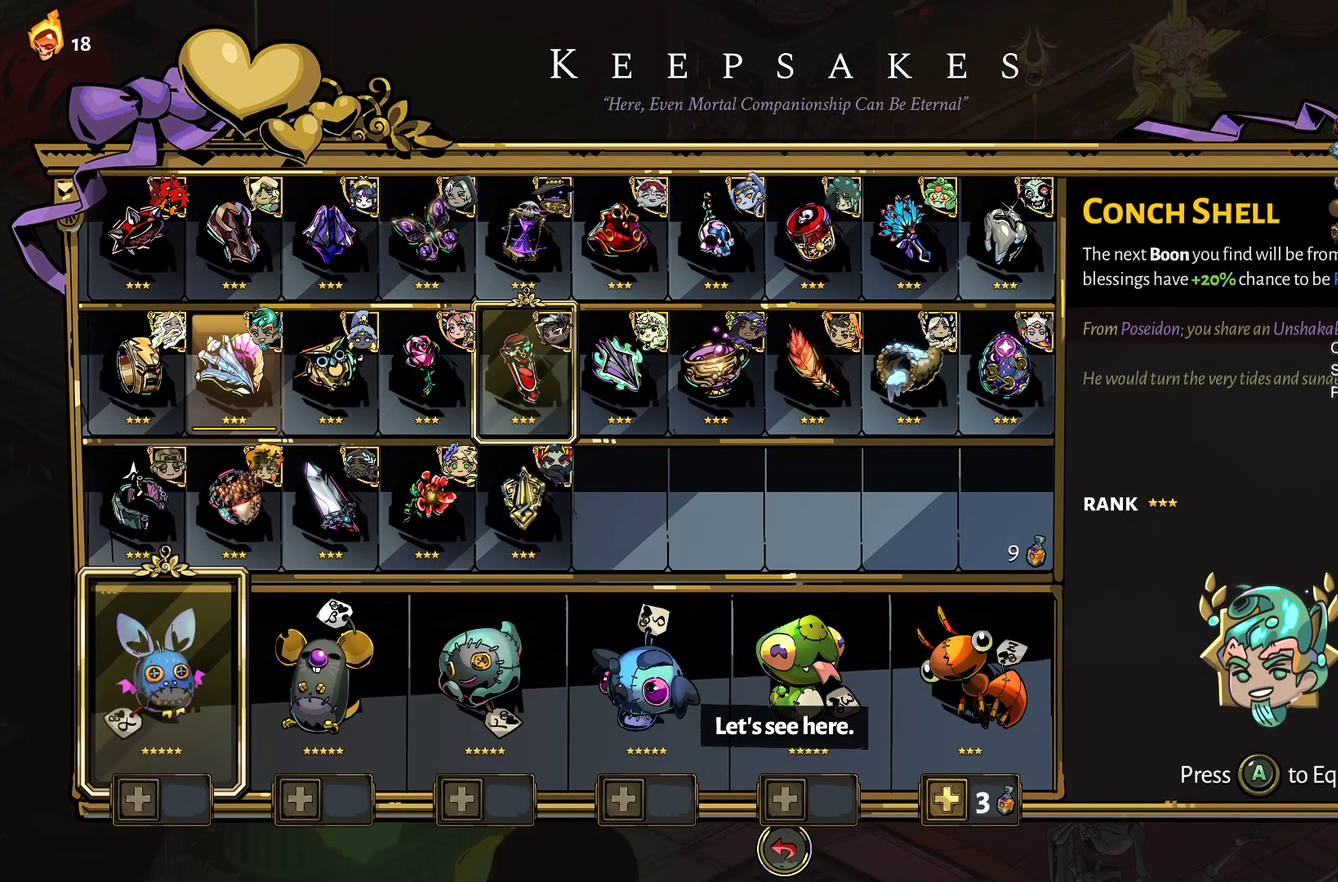
{"buttons": [], "left_stick": "center", "right_stick": "center", "events": [[117, "DPAD_RIGHT", "down"], [250, "DPAD_RIGHT", "up"]]}
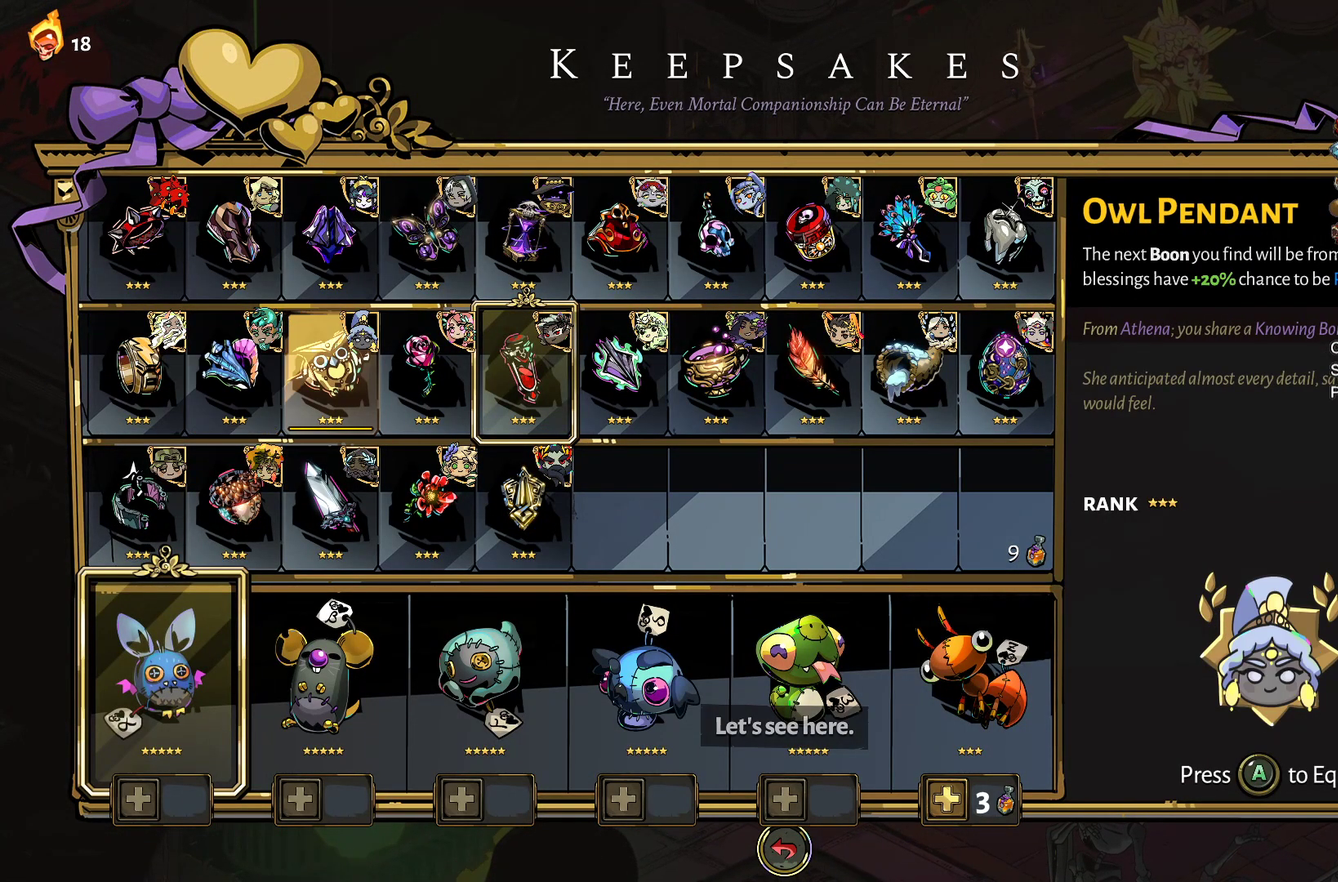
{"buttons": [], "left_stick": "center", "right_stick": "center", "events": [[367, "DPAD_RIGHT", "down"], [500, "DPAD_RIGHT", "up"]]}
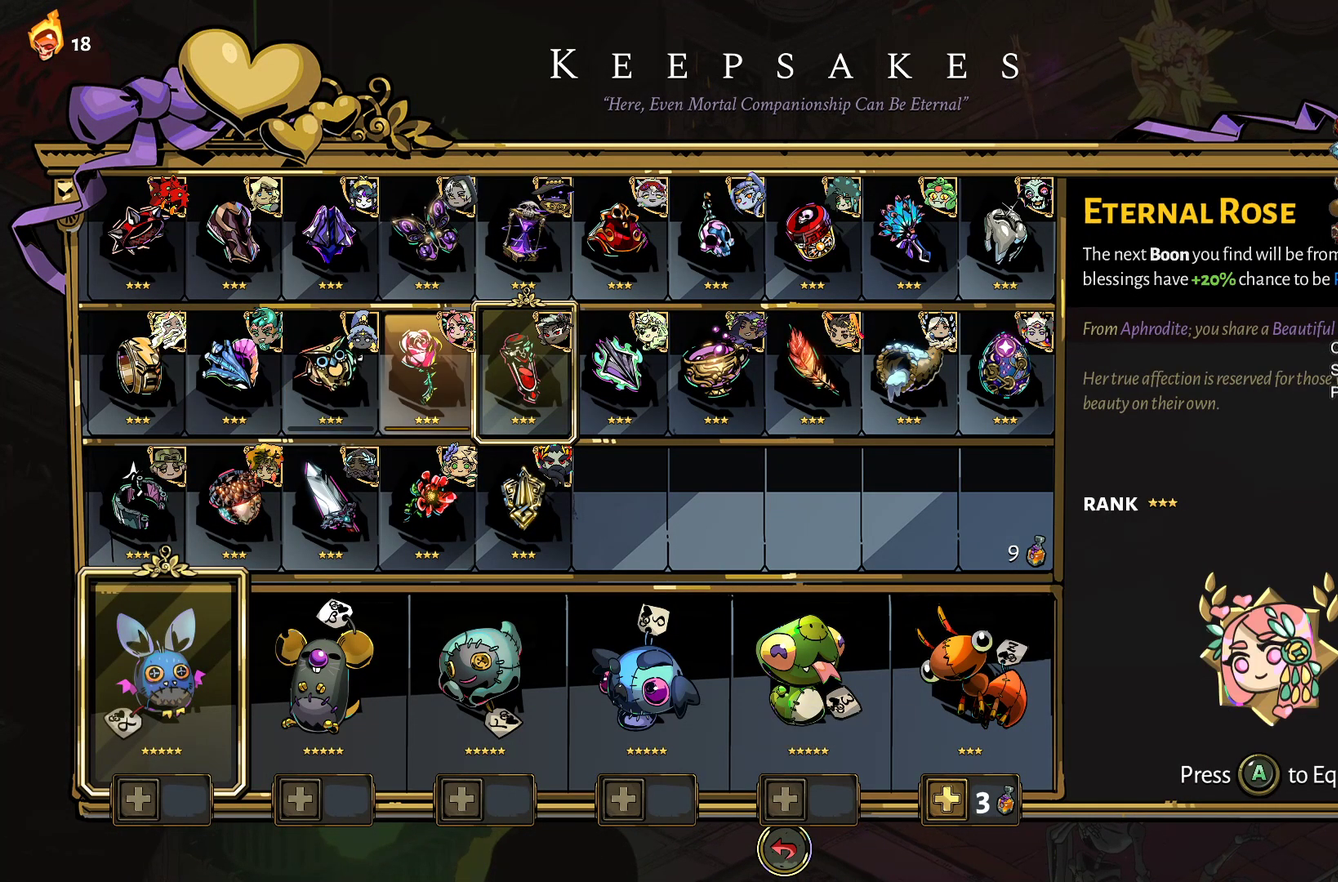
{"buttons": [], "left_stick": "center", "right_stick": "center", "events": [[67, "DPAD_RIGHT", "down"], [167, "DPAD_RIGHT", "up"]]}
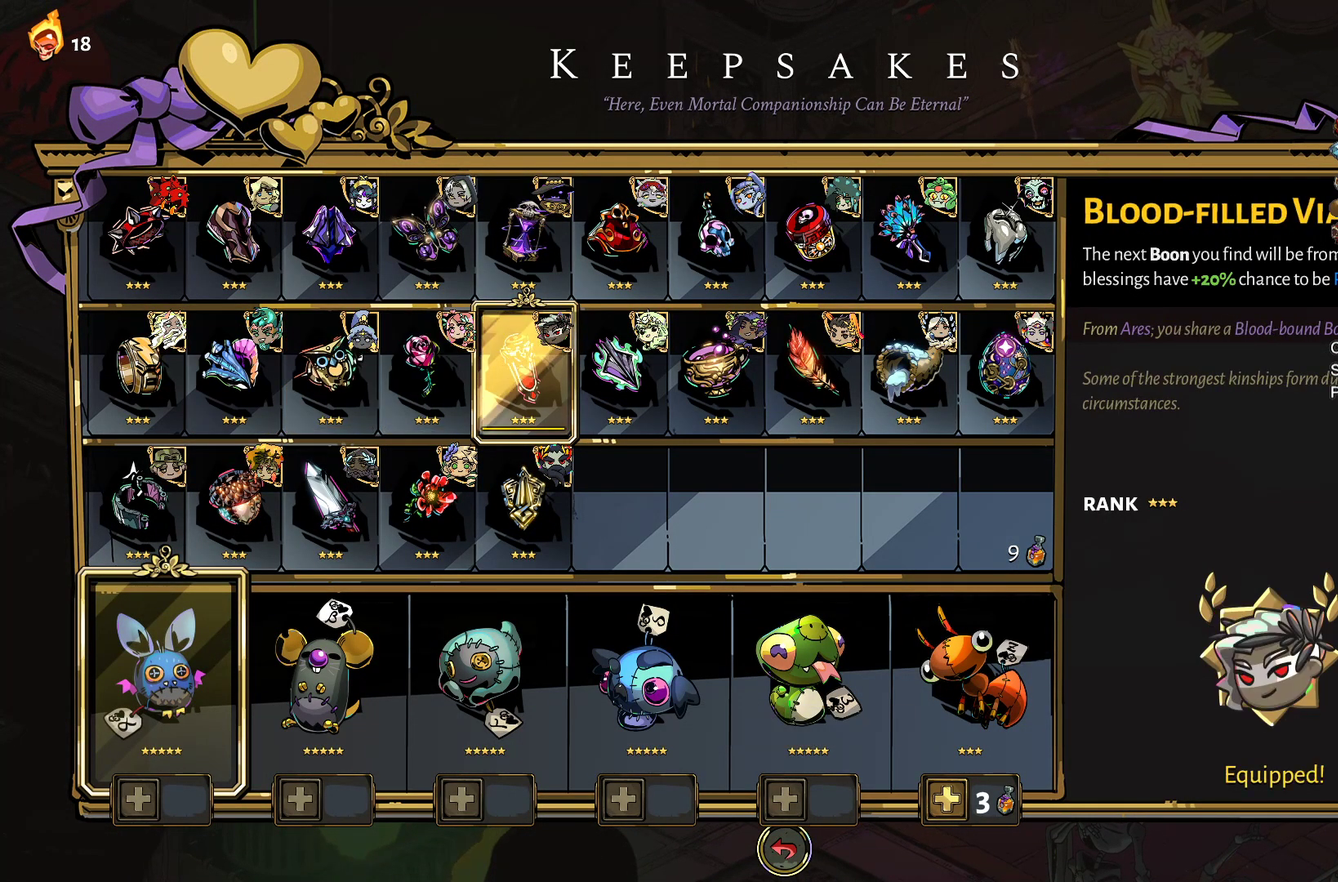
{"buttons": [], "left_stick": "center", "right_stick": "center", "events": []}
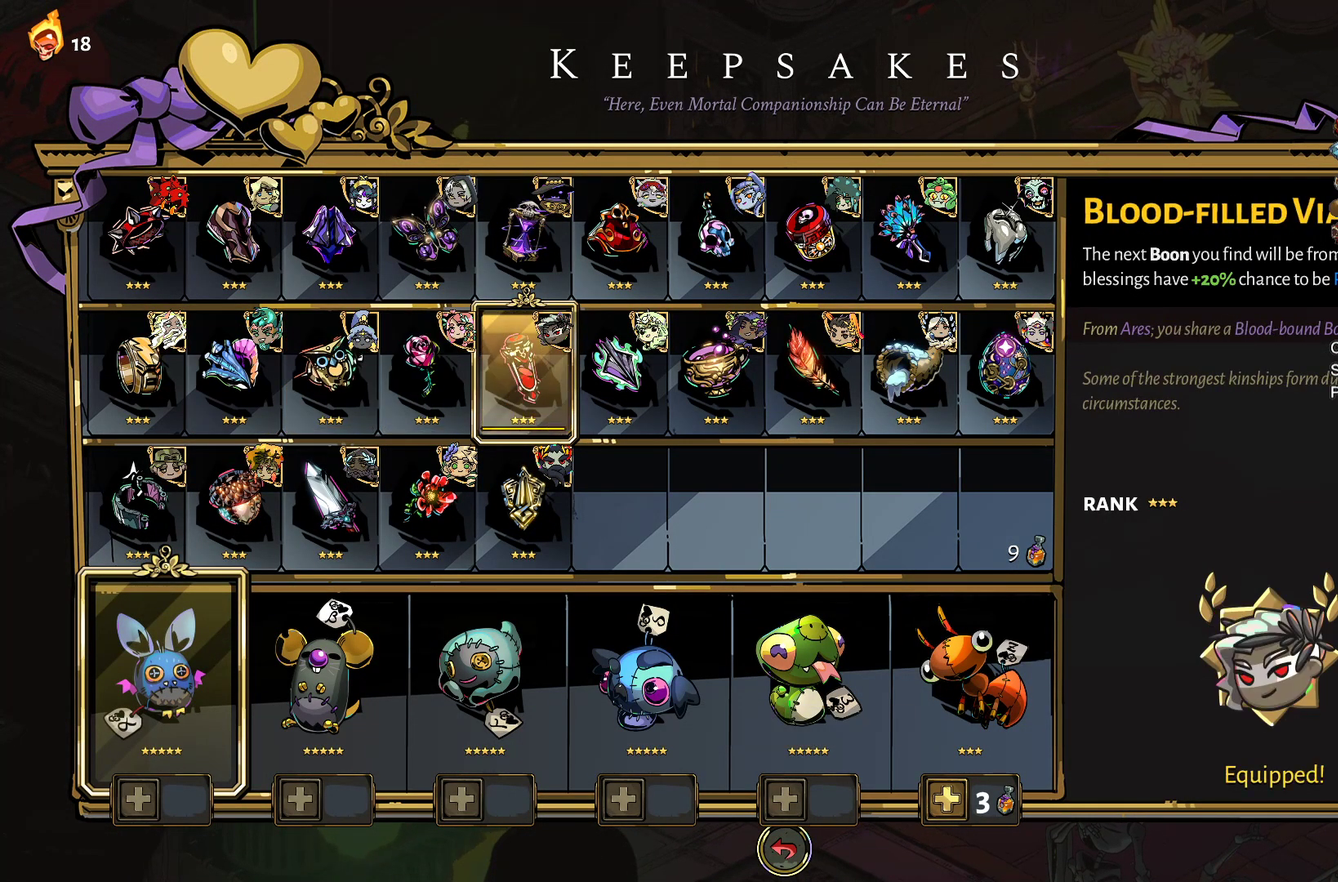
{"buttons": [], "left_stick": "center", "right_stick": "center", "events": []}
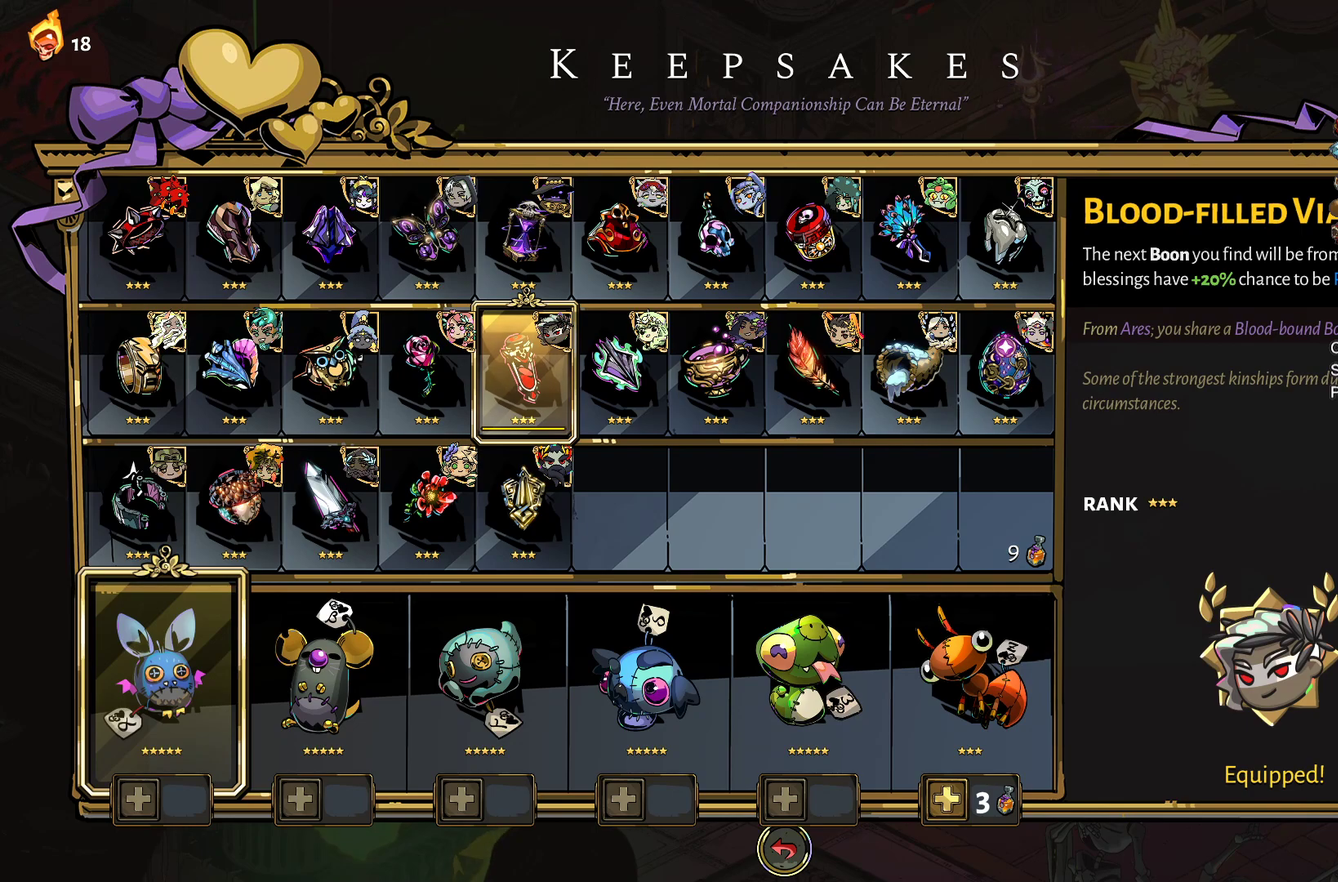
{"buttons": [], "left_stick": "center", "right_stick": "center", "events": []}
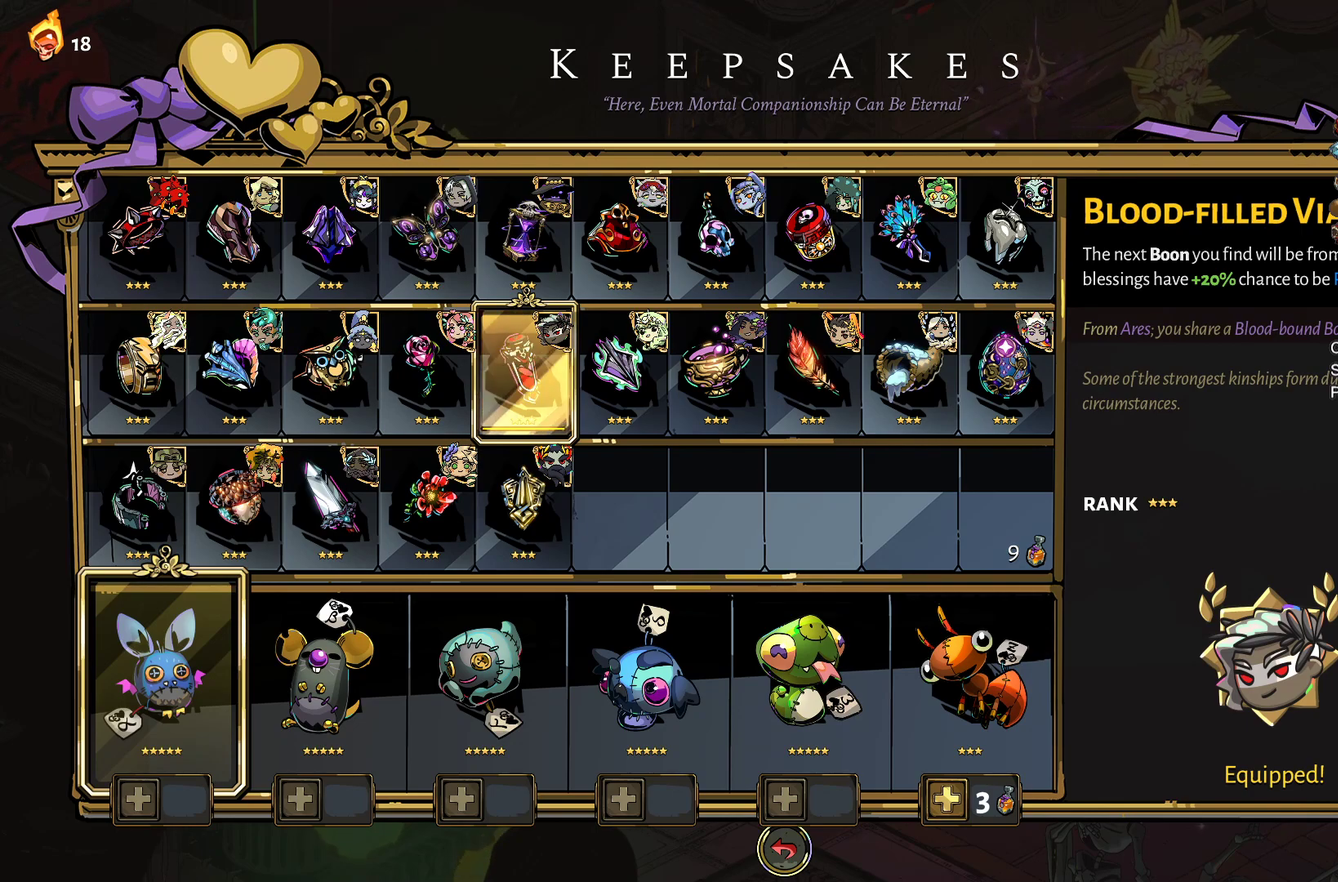
{"buttons": ["DPAD_LEFT"], "left_stick": "center", "right_stick": "center", "events": [[183, "DPAD_LEFT", "down"], [333, "DPAD_LEFT", "up"], [417, "DPAD_LEFT", "down"]]}
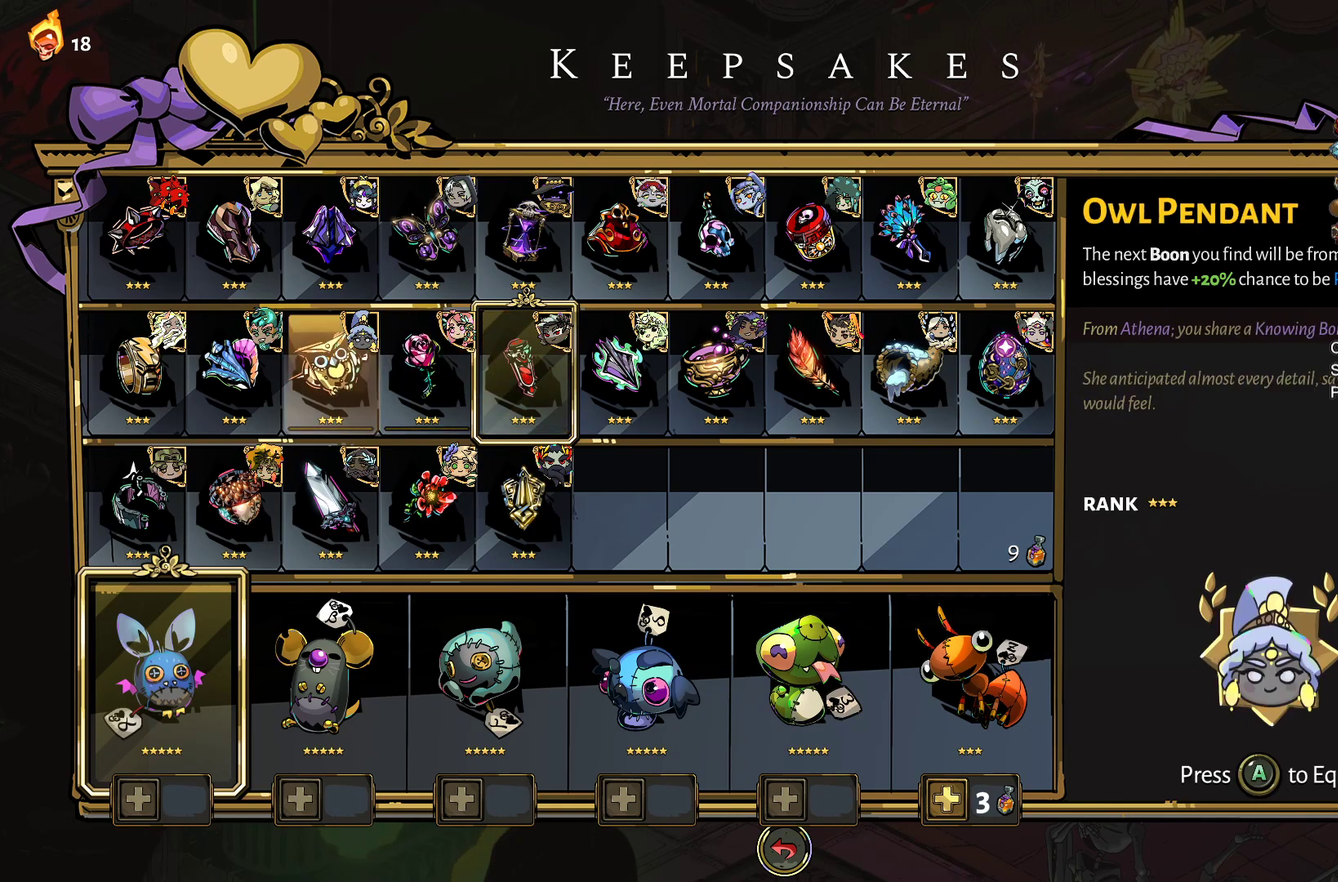
{"buttons": [], "left_stick": "center", "right_stick": "center", "events": [[33, "DPAD_LEFT", "up"]]}
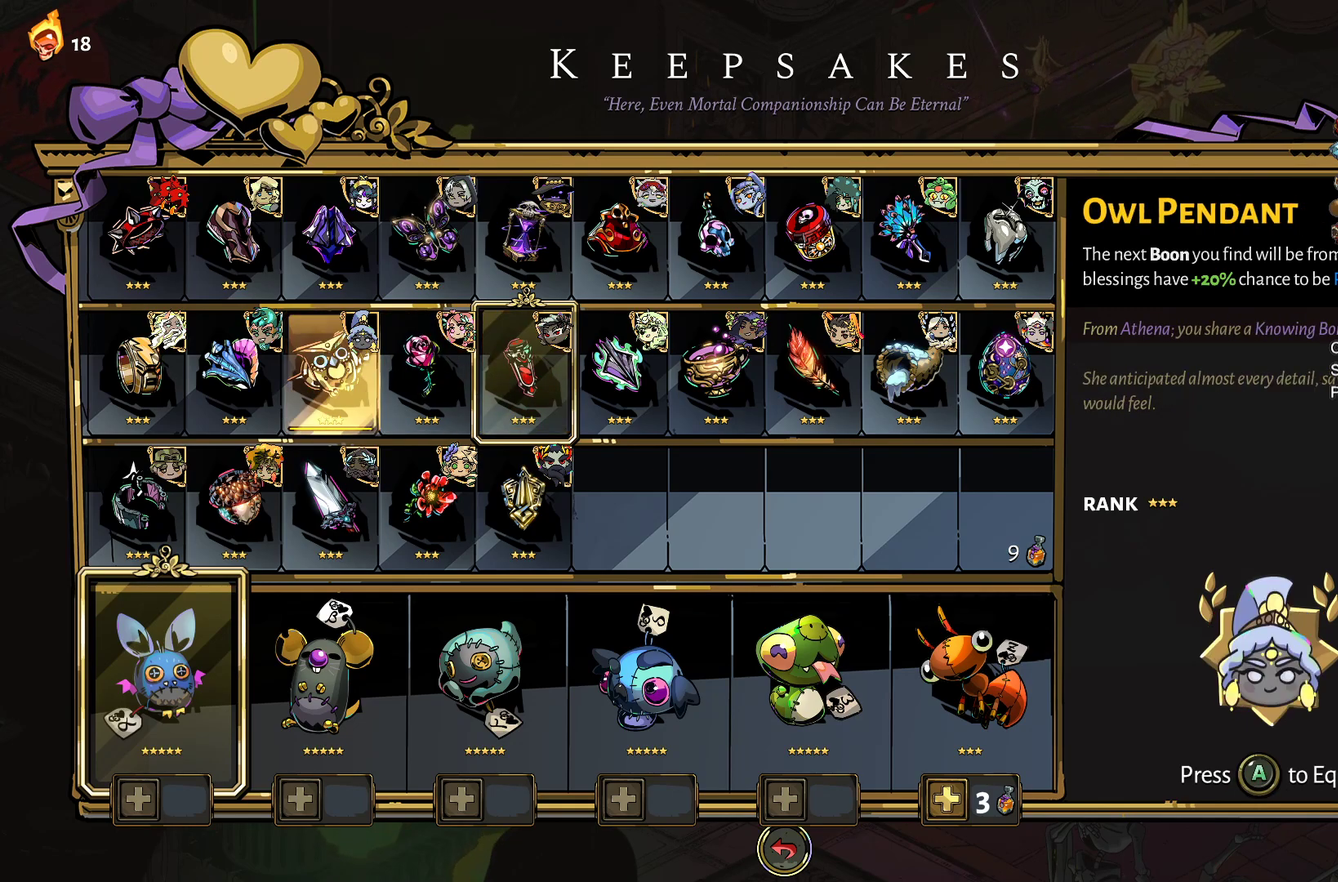
{"buttons": ["DPAD_RIGHT"], "left_stick": "center", "right_stick": "center", "events": [[150, "DPAD_RIGHT", "down"], [233, "DPAD_RIGHT", "up"], [450, "DPAD_RIGHT", "down"]]}
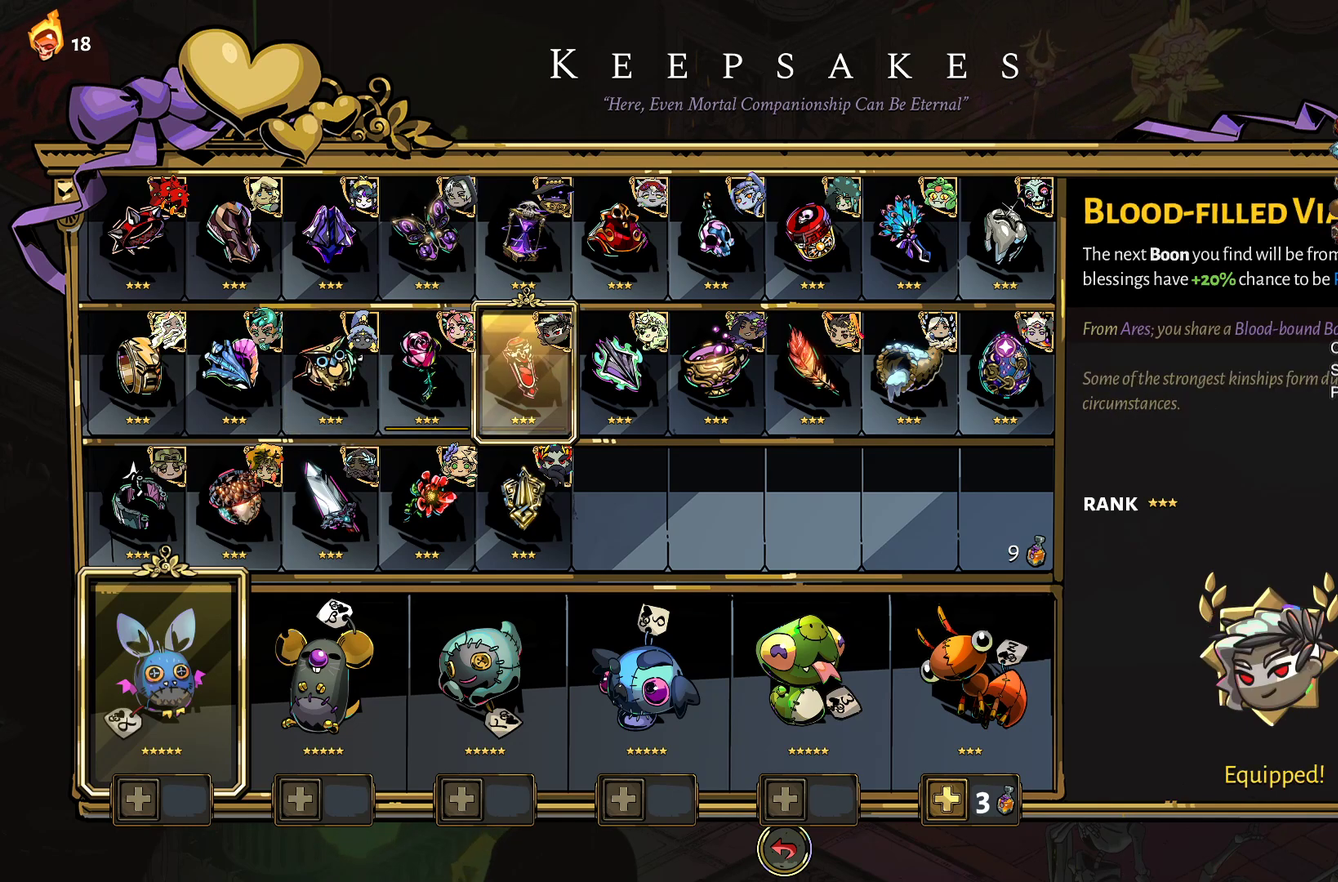
{"buttons": [], "left_stick": "center", "right_stick": "center", "events": [[33, "DPAD_RIGHT", "up"], [183, "DPAD_RIGHT", "down"], [300, "DPAD_RIGHT", "up"]]}
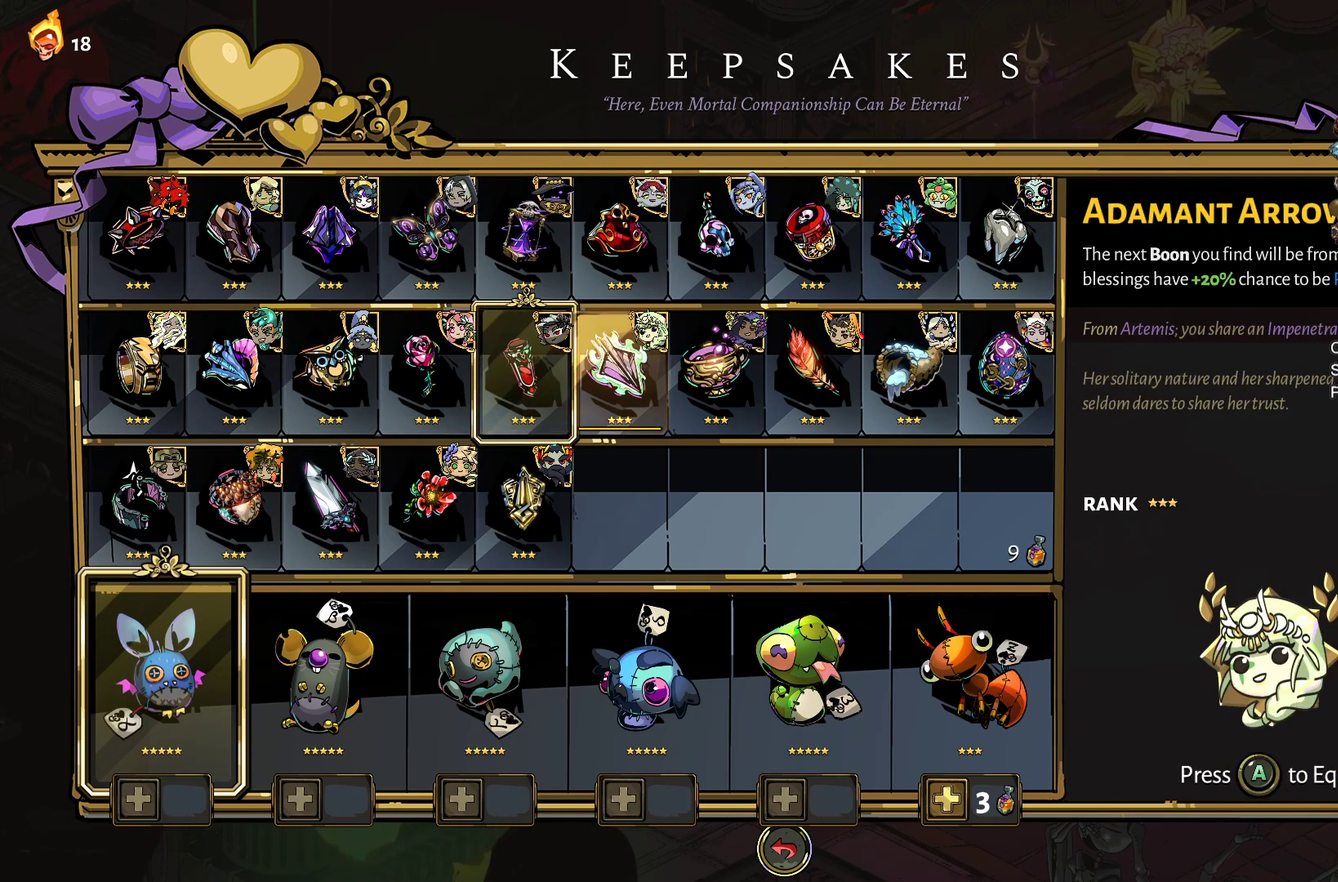
{"buttons": ["DPAD_LEFT"], "left_stick": "center", "right_stick": "center", "events": [[50, "DPAD_LEFT", "down"], [183, "DPAD_LEFT", "up"], [250, "DPAD_LEFT", "down"], [367, "DPAD_LEFT", "up"], [433, "DPAD_LEFT", "down"]]}
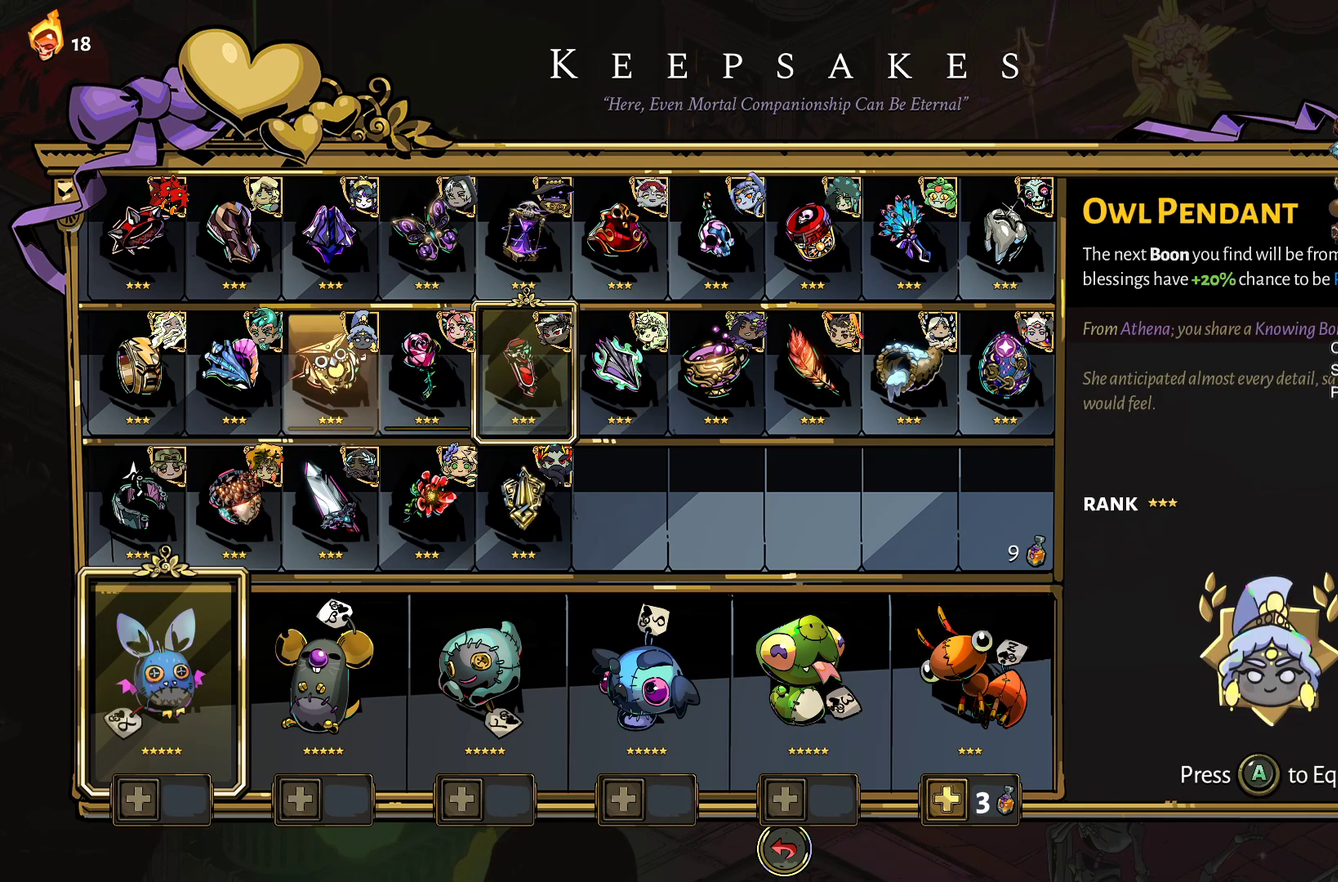
{"buttons": ["DPAD_LEFT"], "left_stick": "center", "right_stick": "center", "events": [[50, "DPAD_LEFT", "up"], [417, "DPAD_LEFT", "down"]]}
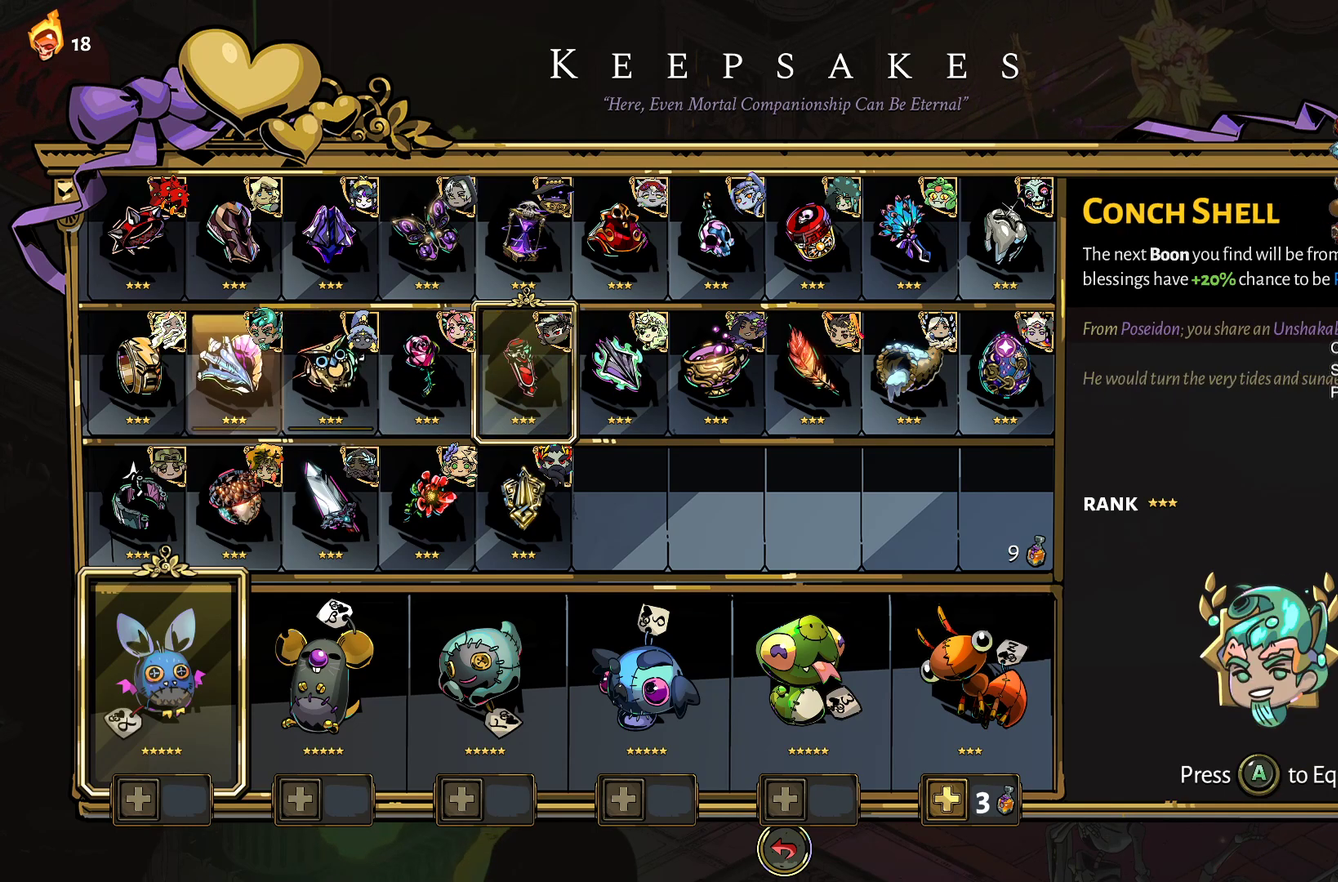
{"buttons": [], "left_stick": "right", "right_stick": "center", "events": [[17, "DPAD_LEFT", "up"], [50, "A", "down"], [150, "A", "up"], [233, "B", "down"], [367, "B", "up"], [467, "left_stick", "right"]]}
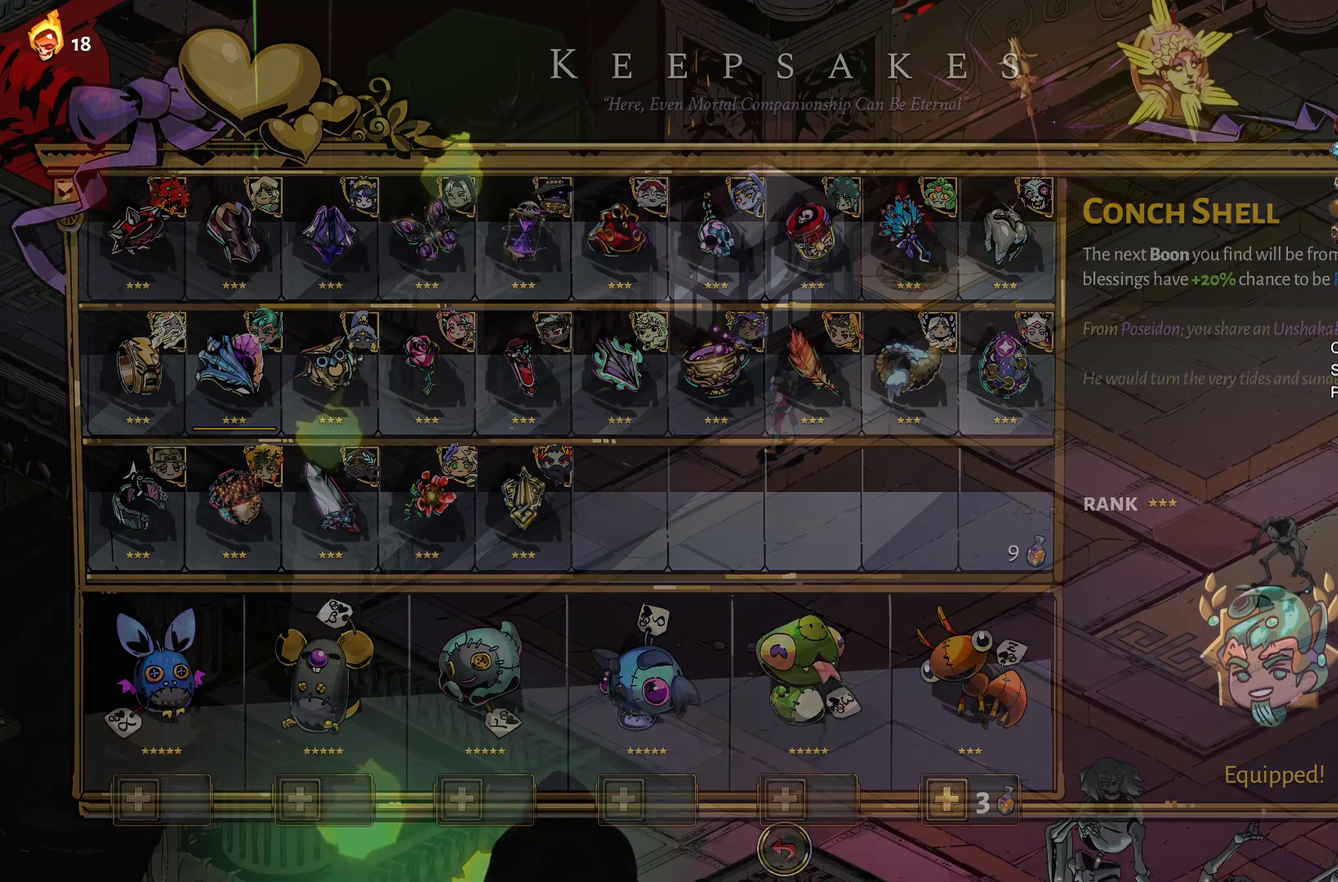
{"buttons": [], "left_stick": "right", "right_stick": "center", "events": [[200, "A", "down"], [333, "A", "up"]]}
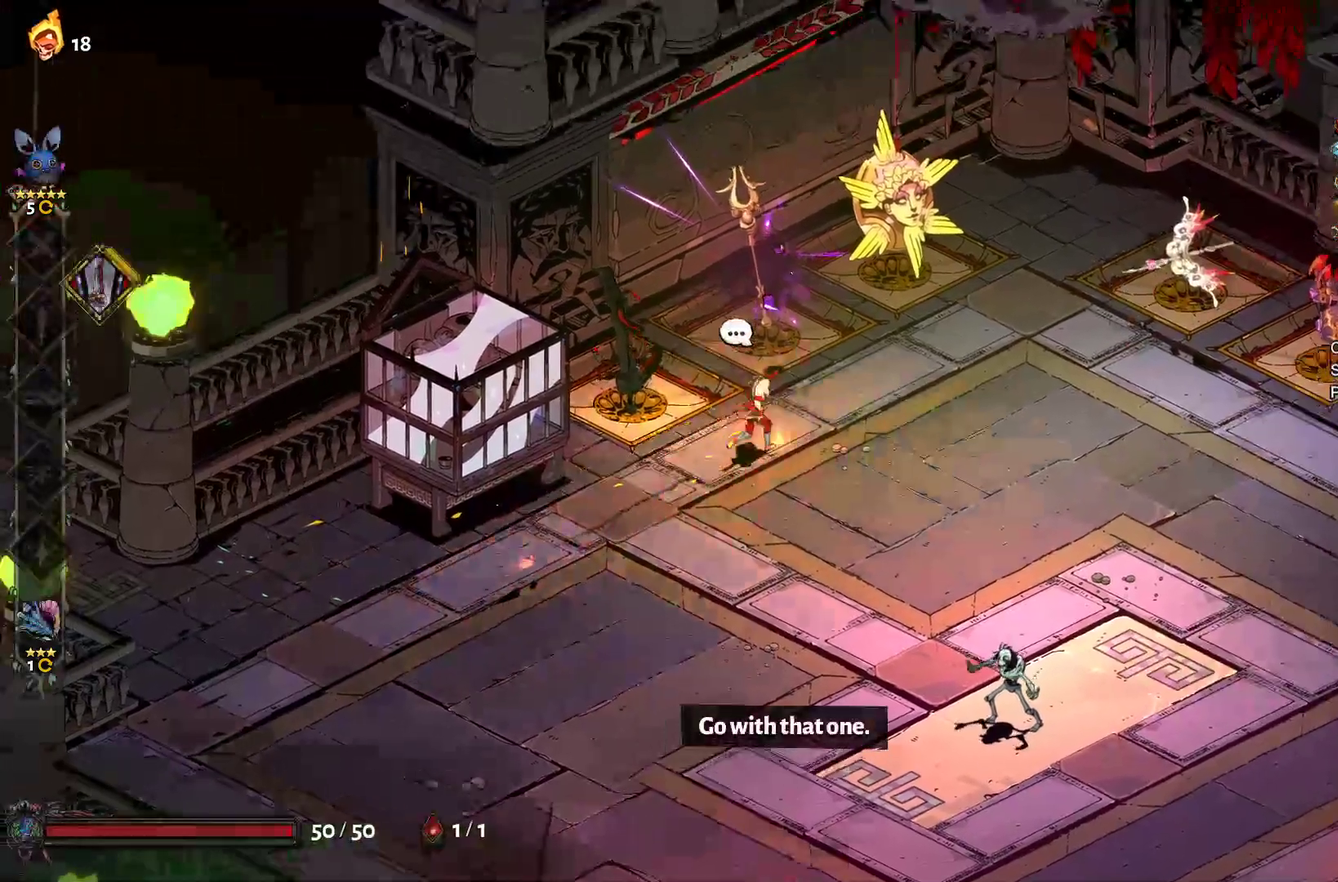
{"buttons": [], "left_stick": "center", "right_stick": "center", "events": [[17, "left_stick", "up-right"], [233, "left_stick", "up"], [300, "R2", "down"], [367, "left_stick", "center"], [417, "R2", "up"]]}
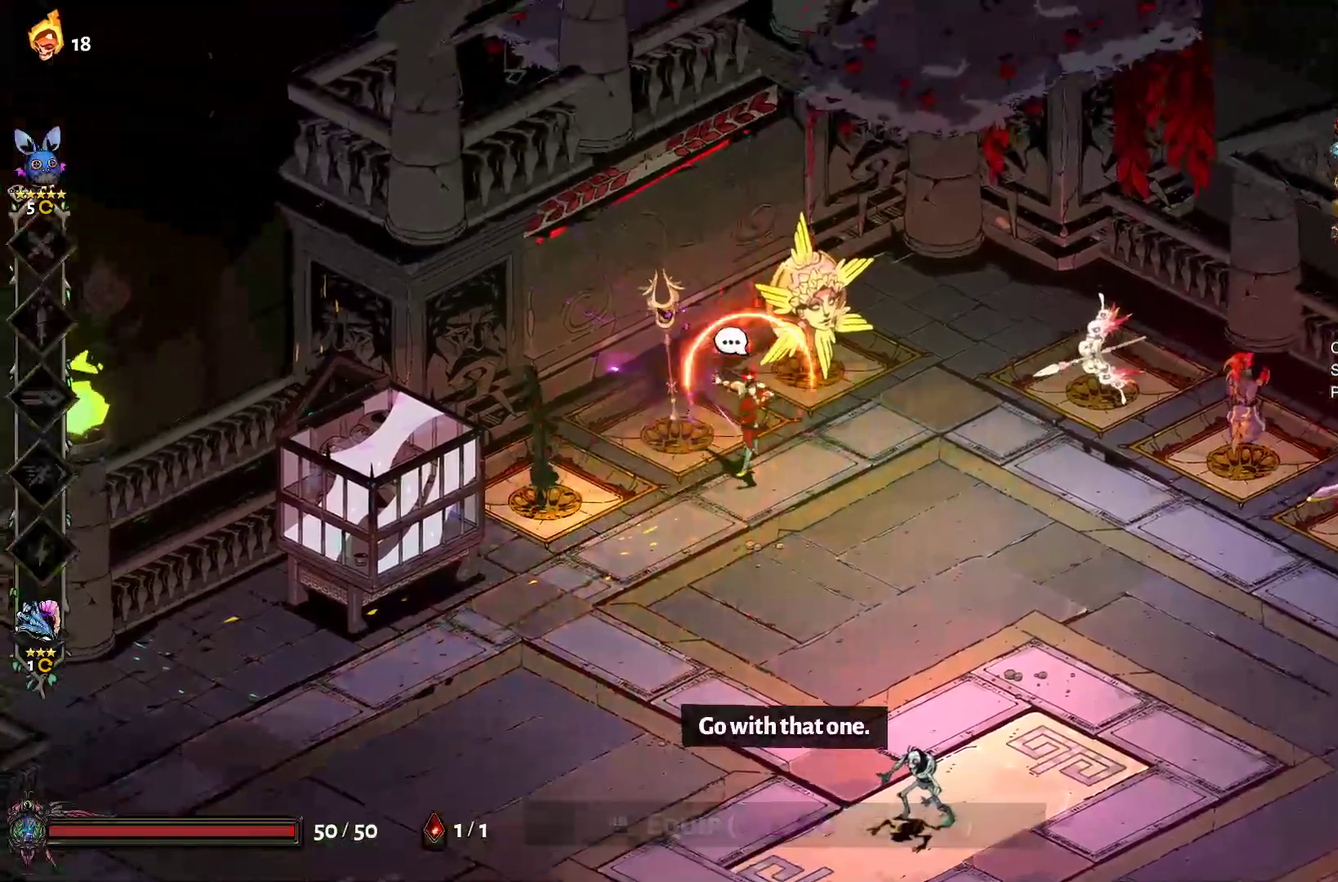
{"buttons": ["A"], "left_stick": "down-right", "right_stick": "center"}
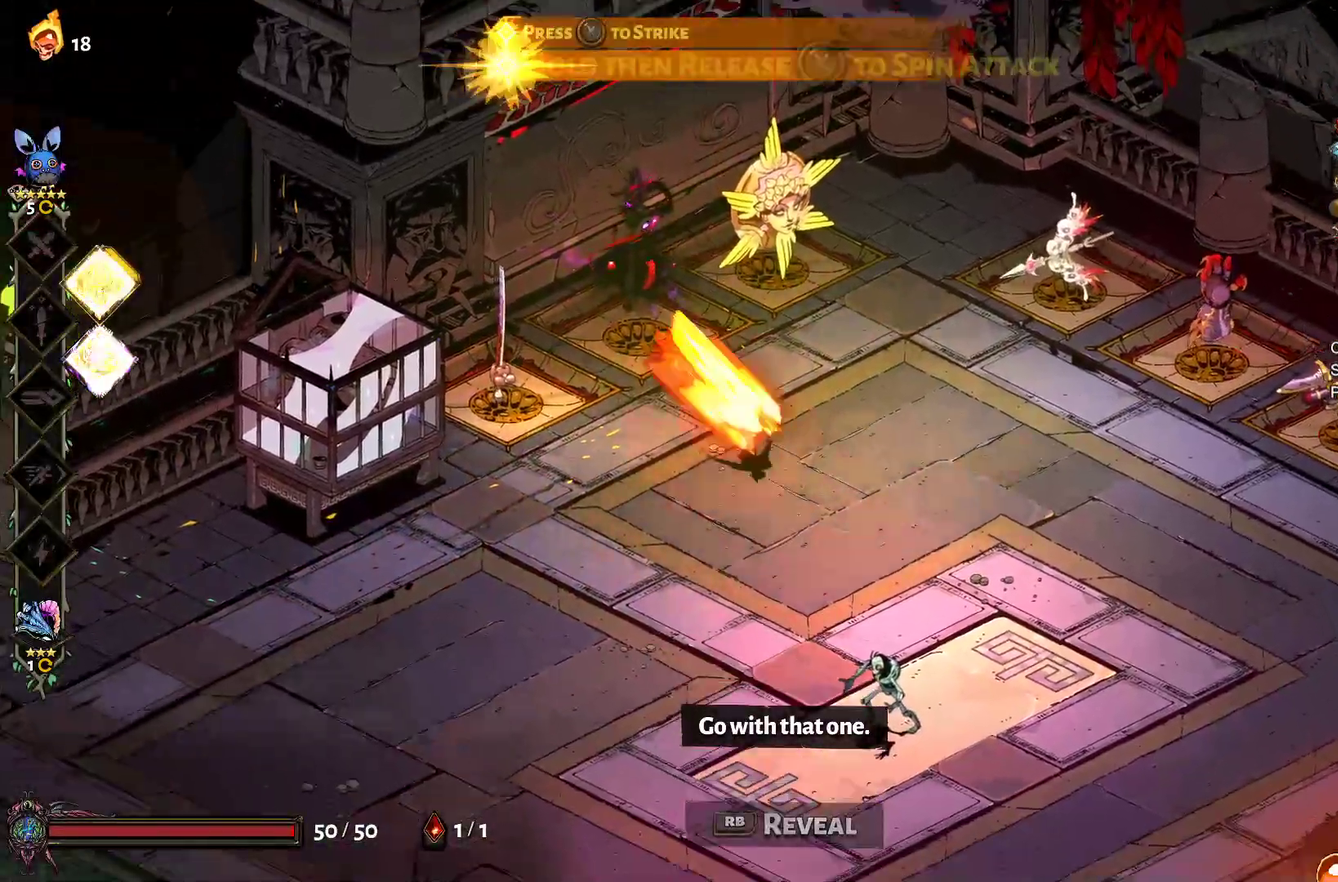
{"buttons": [], "left_stick": "down-right", "right_stick": "center", "events": [[83, "A", "up"], [167, "A", "down"], [300, "A", "up"]]}
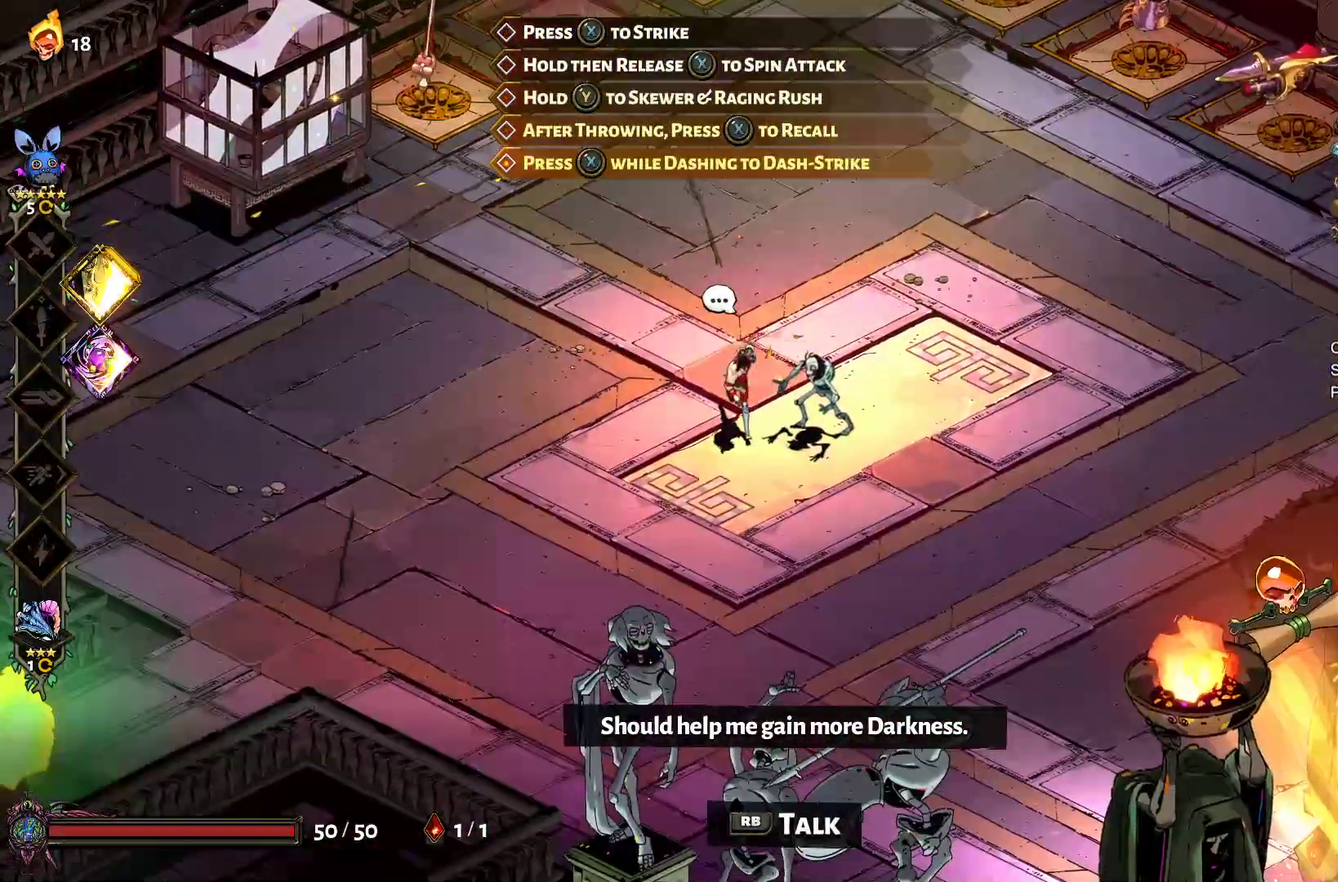
{"buttons": ["A"], "left_stick": "down-right", "right_stick": "center", "events": [[167, "A", "down"], [317, "A", "up"], [383, "A", "down"]]}
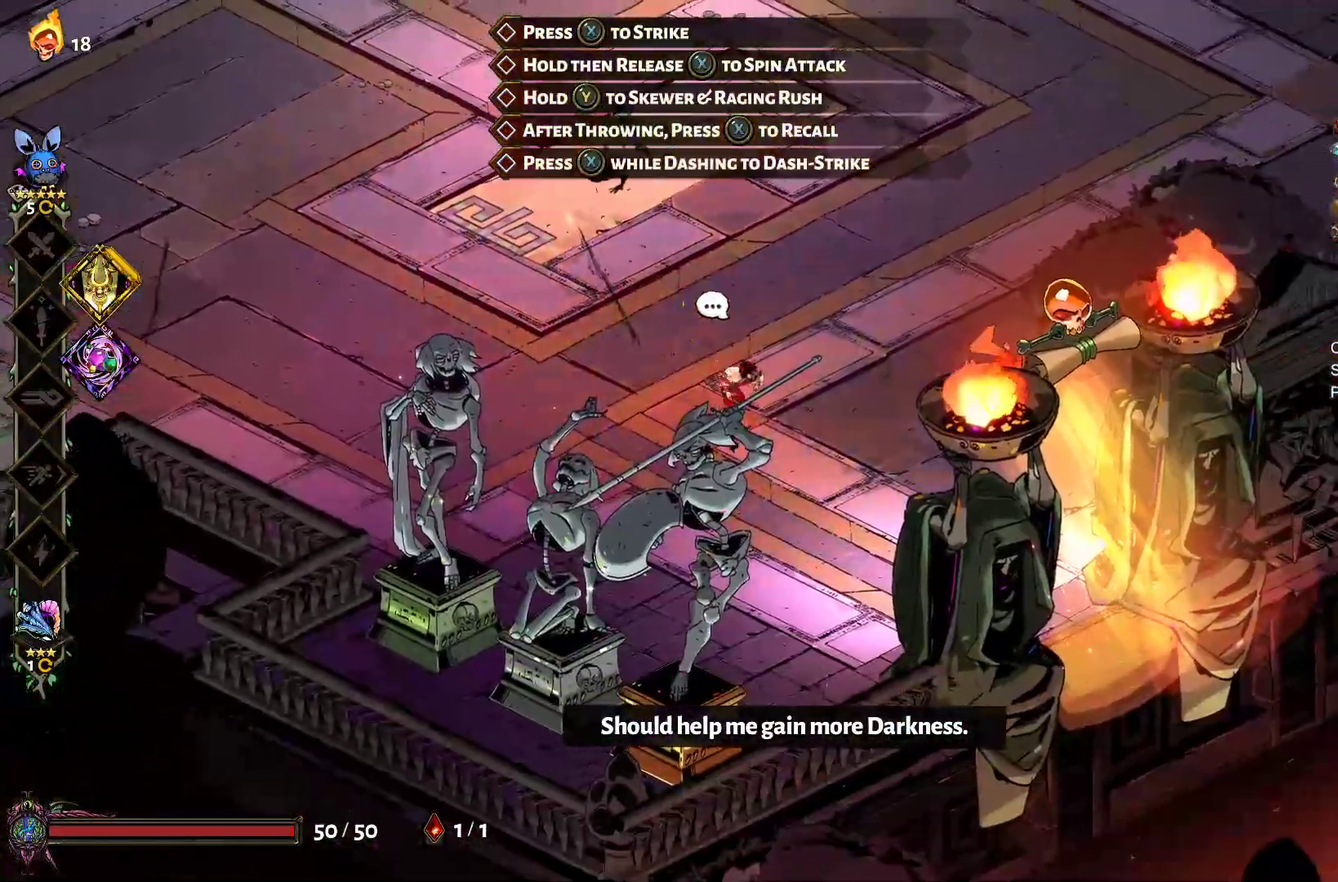
{"buttons": [], "left_stick": "down-right", "right_stick": "center", "events": [[17, "A", "up"]]}
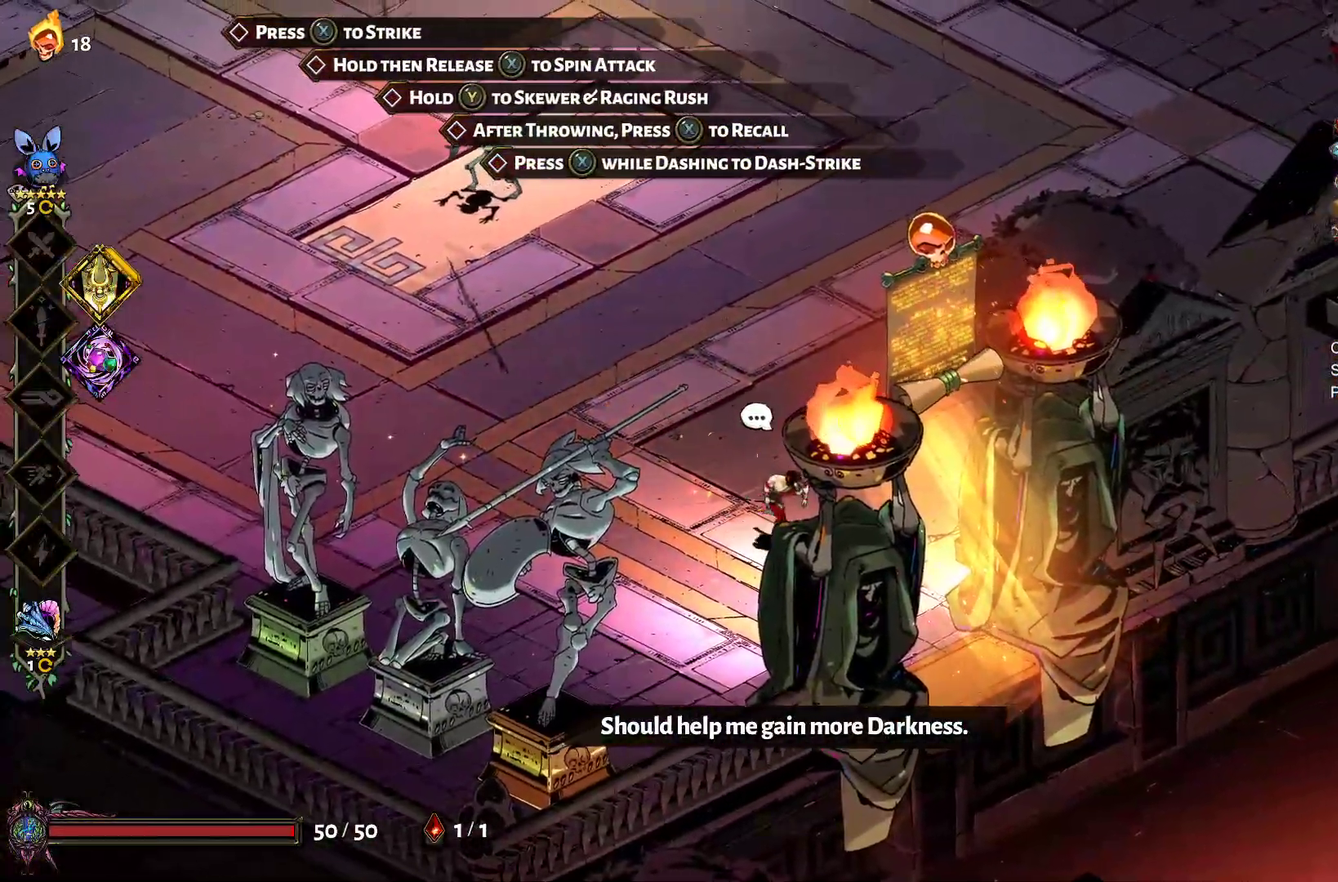
{"buttons": [], "left_stick": "center", "right_stick": "center", "events": [[233, "R2", "down"], [250, "left_stick", "center"], [350, "R2", "up"]]}
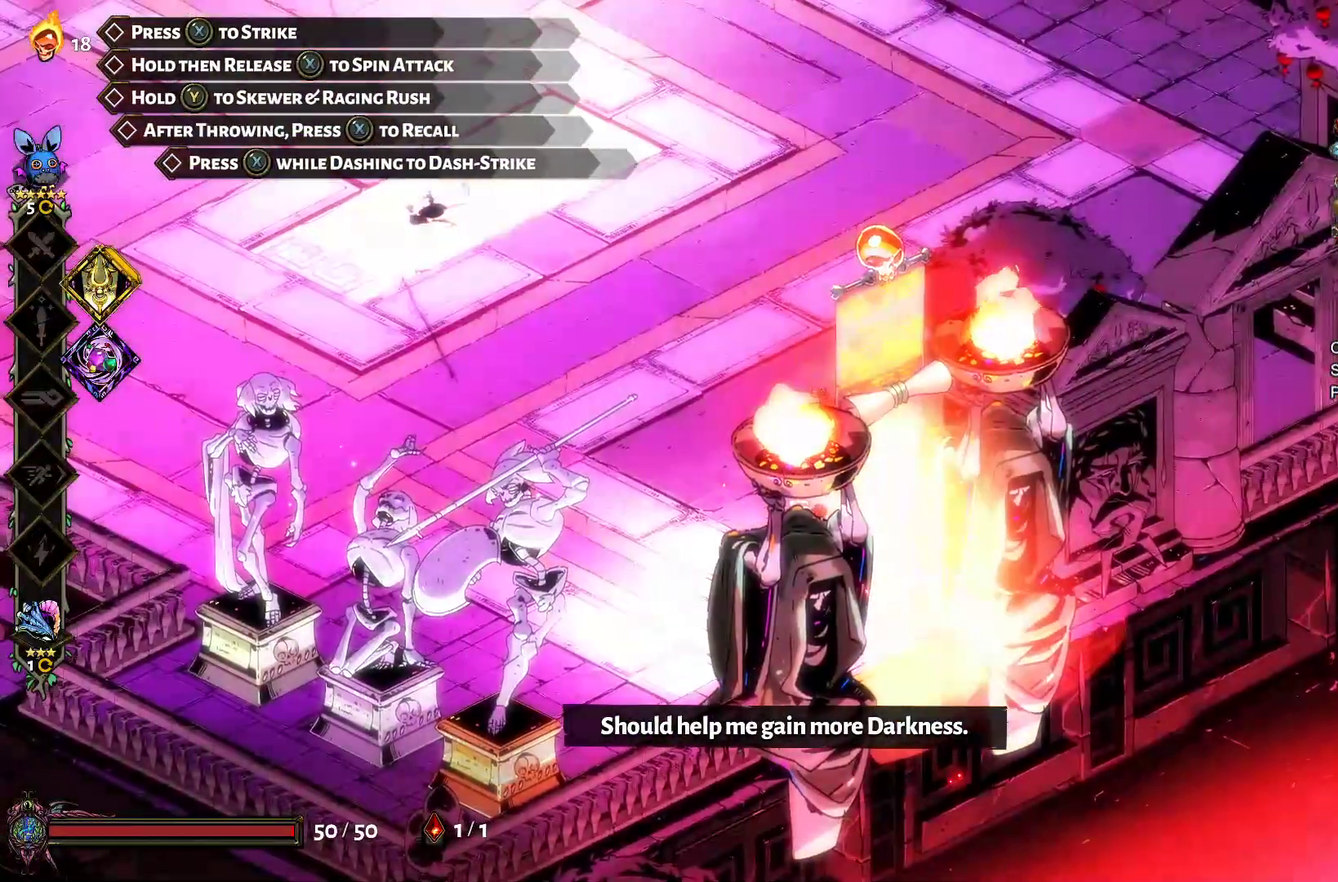
{"buttons": ["R2"], "left_stick": "center", "right_stick": "center", "events": [[500, "R2", "down"]]}
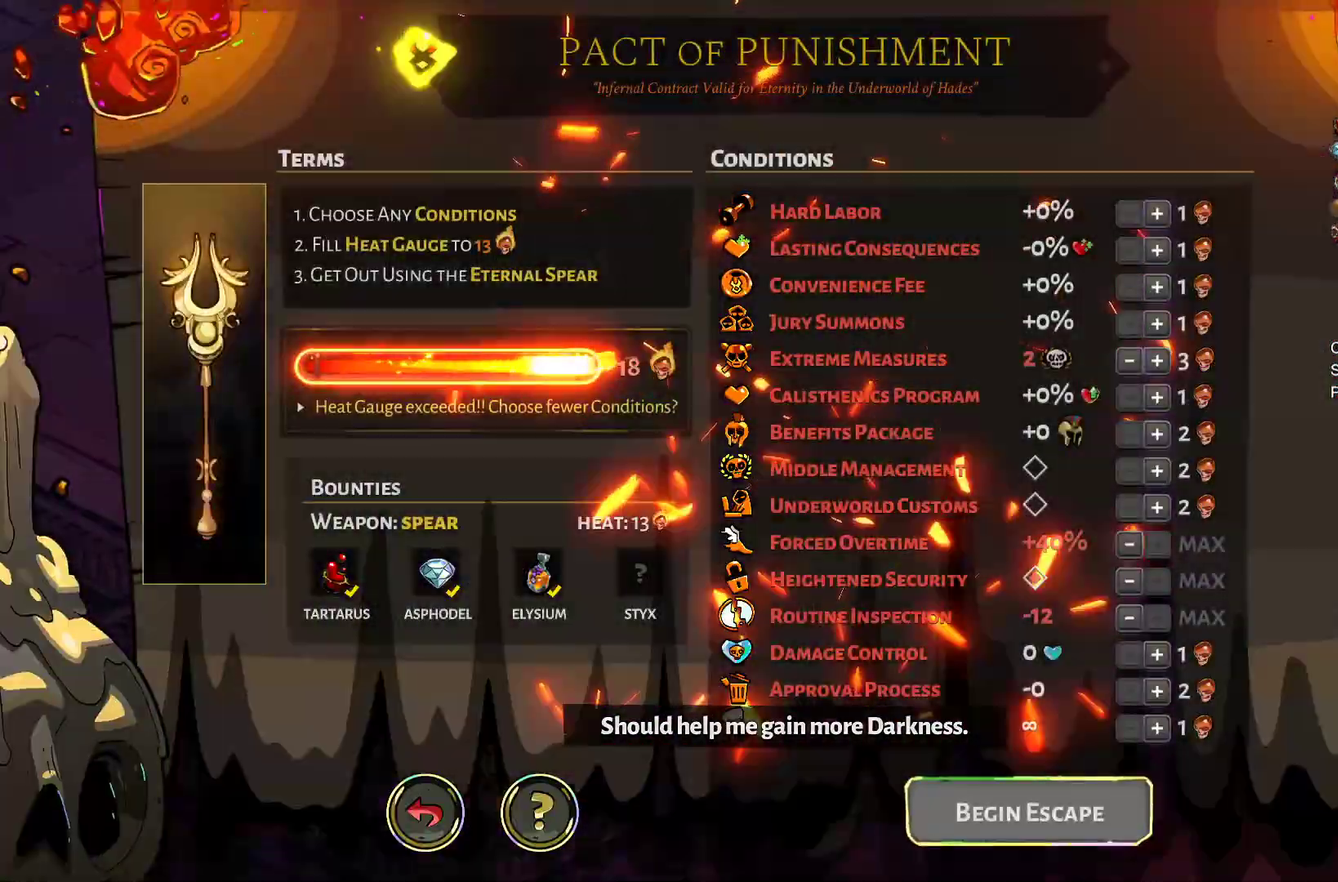
{"buttons": ["R2"], "left_stick": "center", "right_stick": "center"}
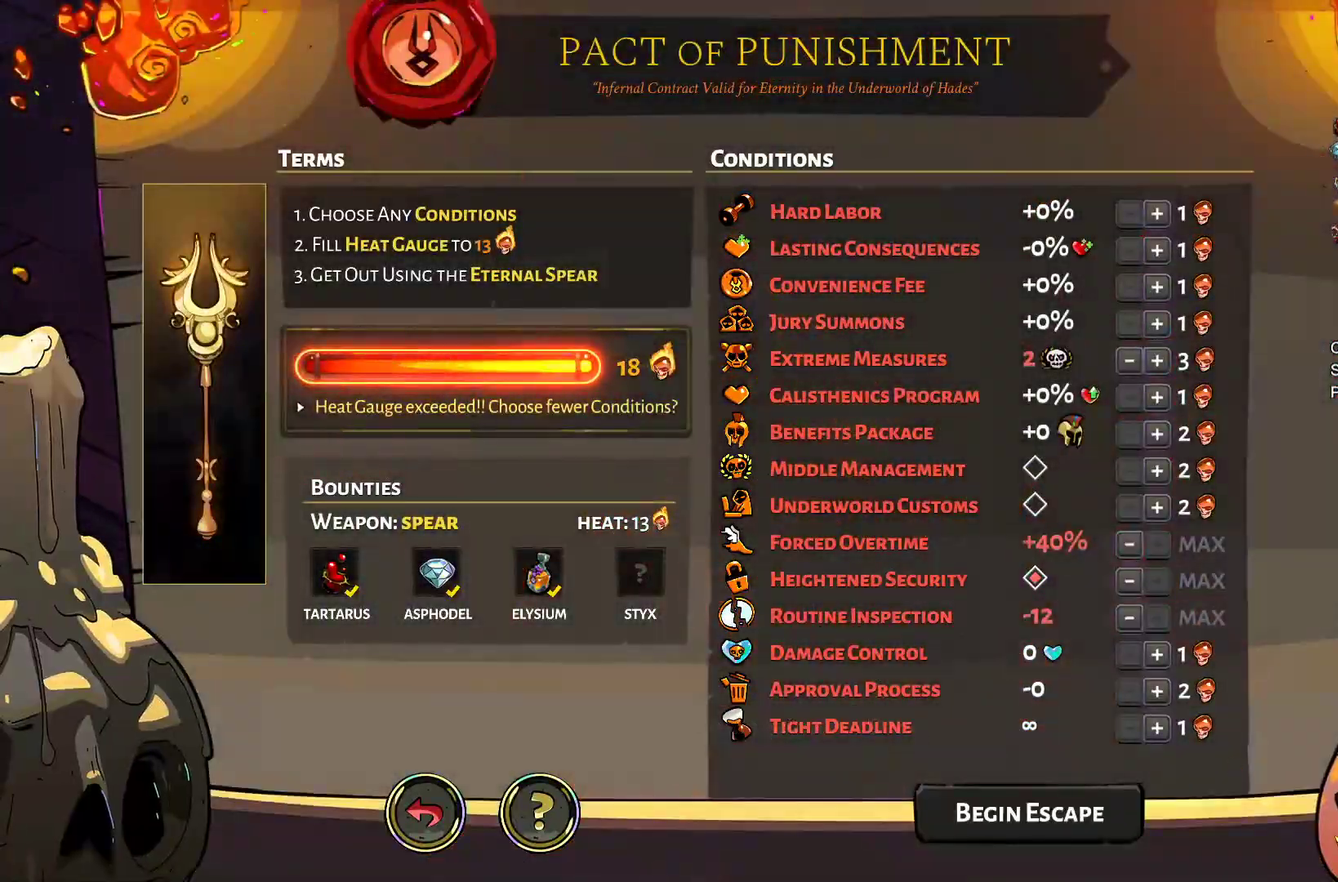
{"buttons": [], "left_stick": "center", "right_stick": "center", "events": [[300, "R2", "up"]]}